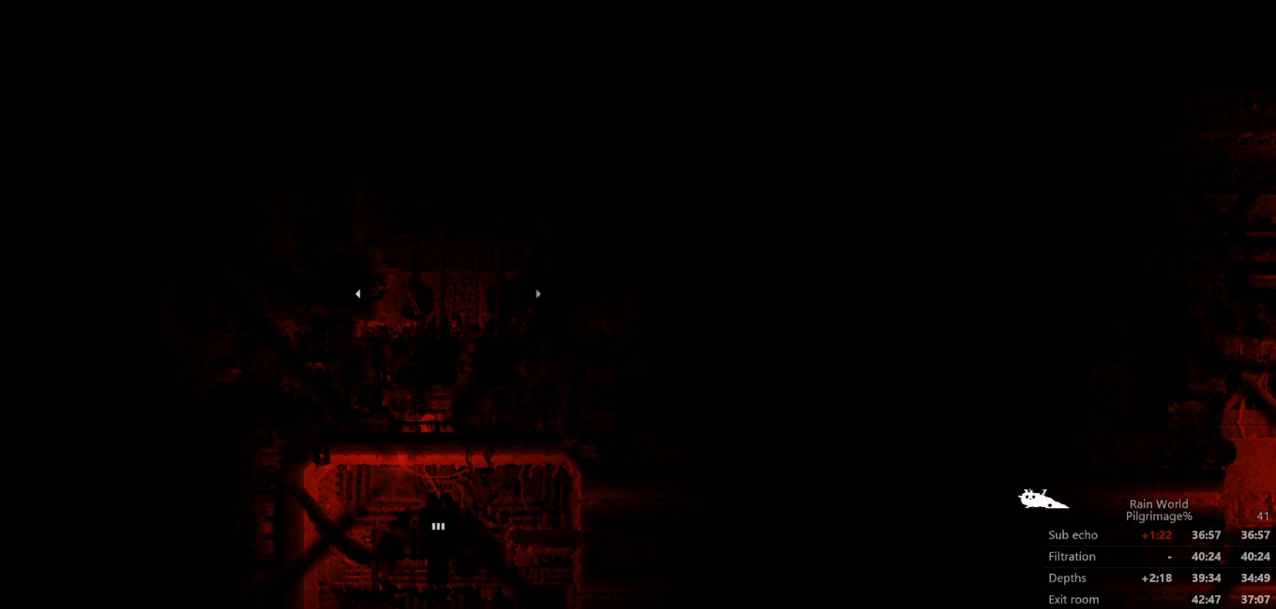
Gameplay with a controller (Xbox layout); each line is a JSON object with the inputs held at the frame after it. "events" lists button and stick changes between this image and that frame as [ms after this image, input, new state], when the widget could be followed in between. Not read: L2 X right_stick.
{"buttons": [], "left_stick": "left", "events": []}
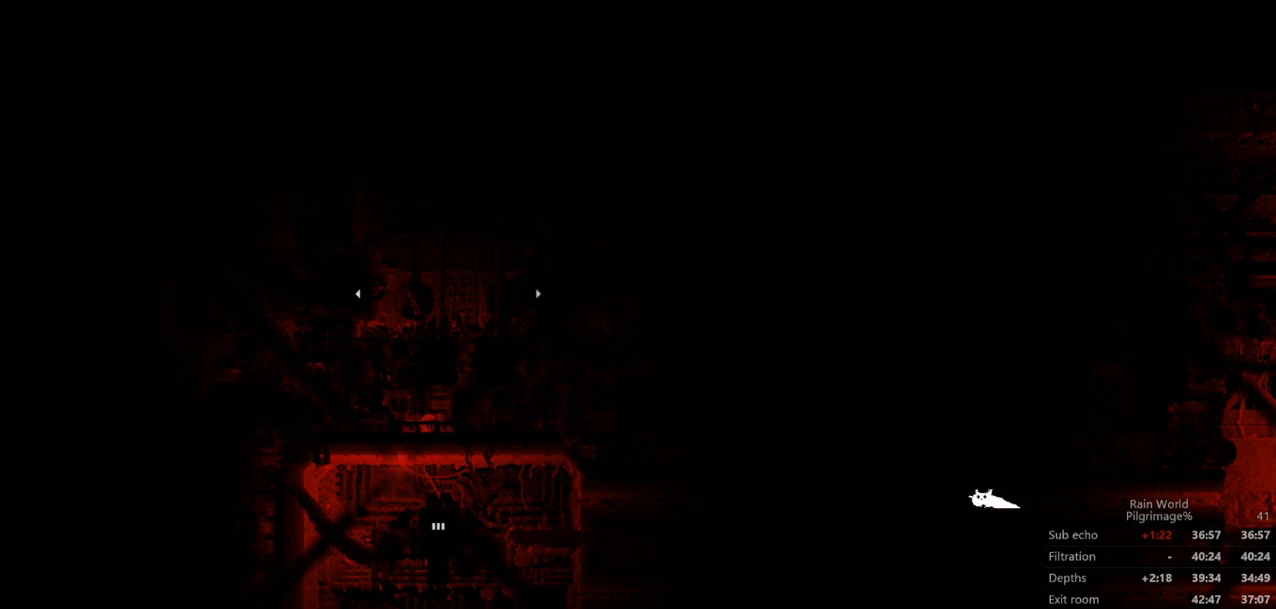
{"buttons": [], "left_stick": "left", "events": []}
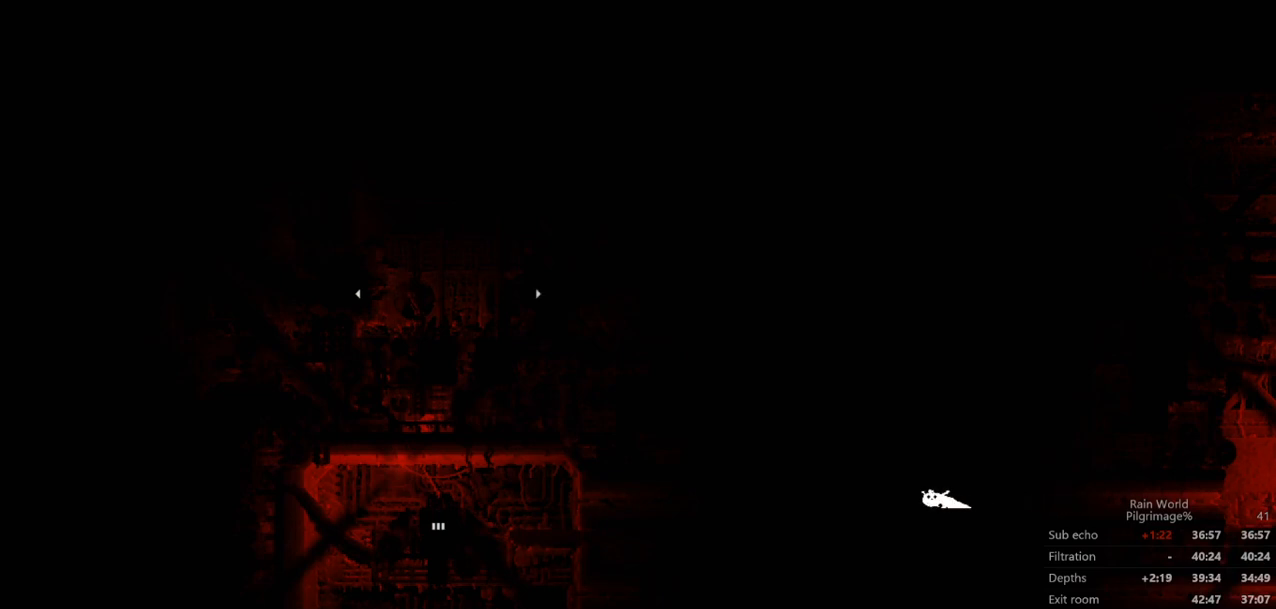
{"buttons": [], "left_stick": "left", "events": []}
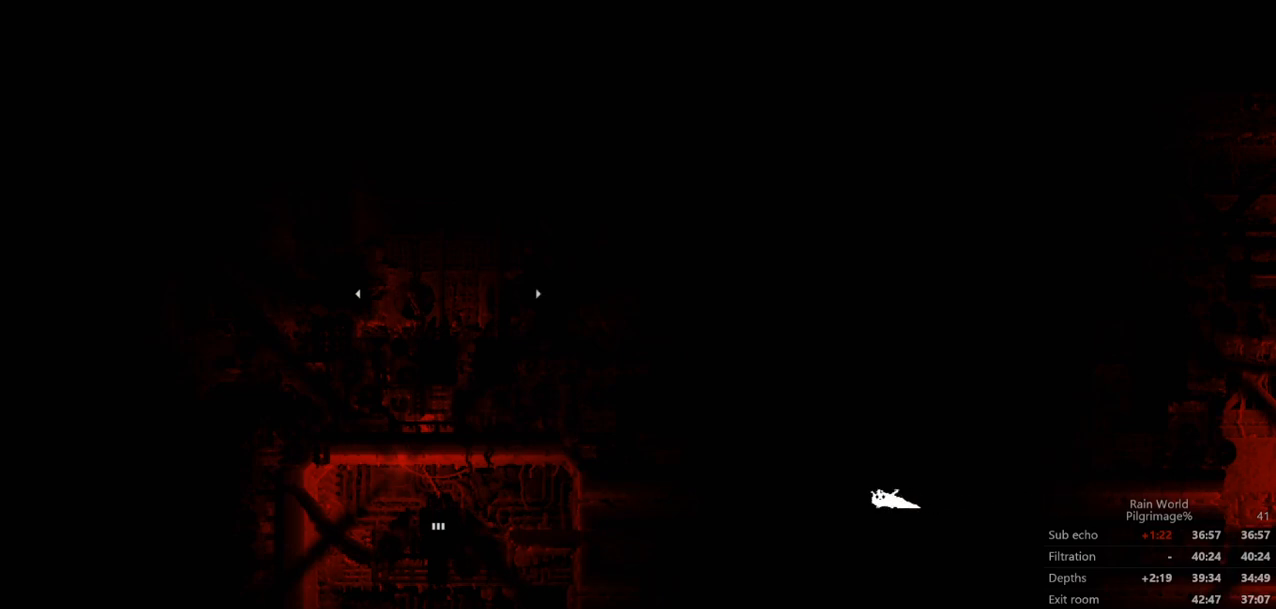
{"buttons": [], "left_stick": "left", "events": []}
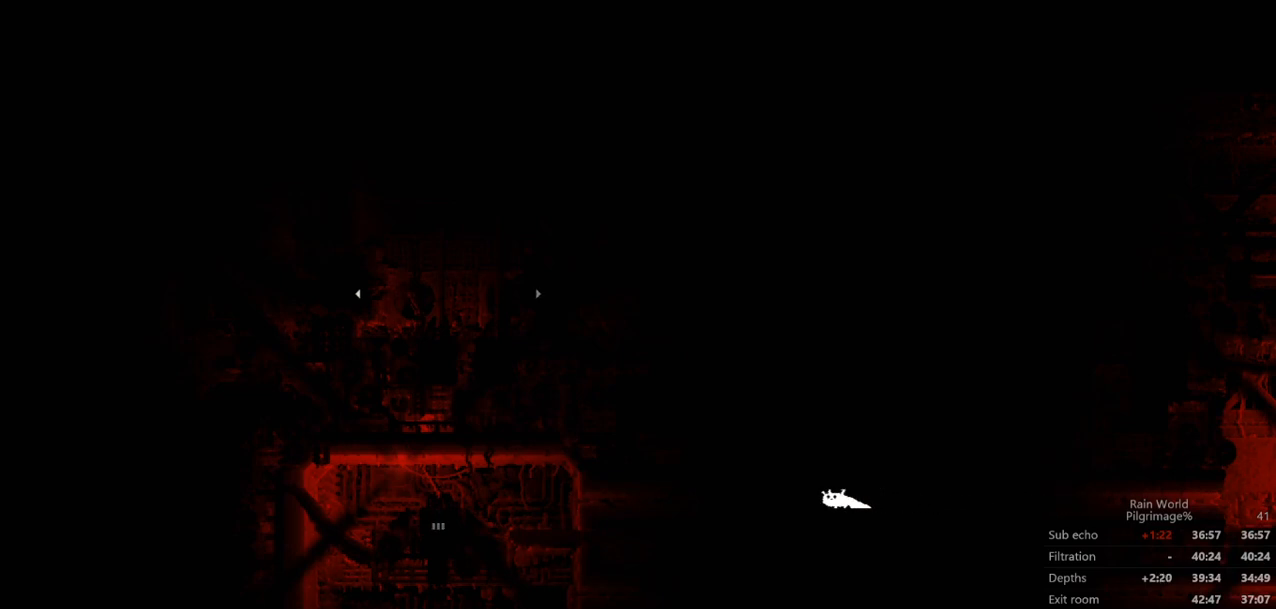
{"buttons": [], "left_stick": "left", "events": []}
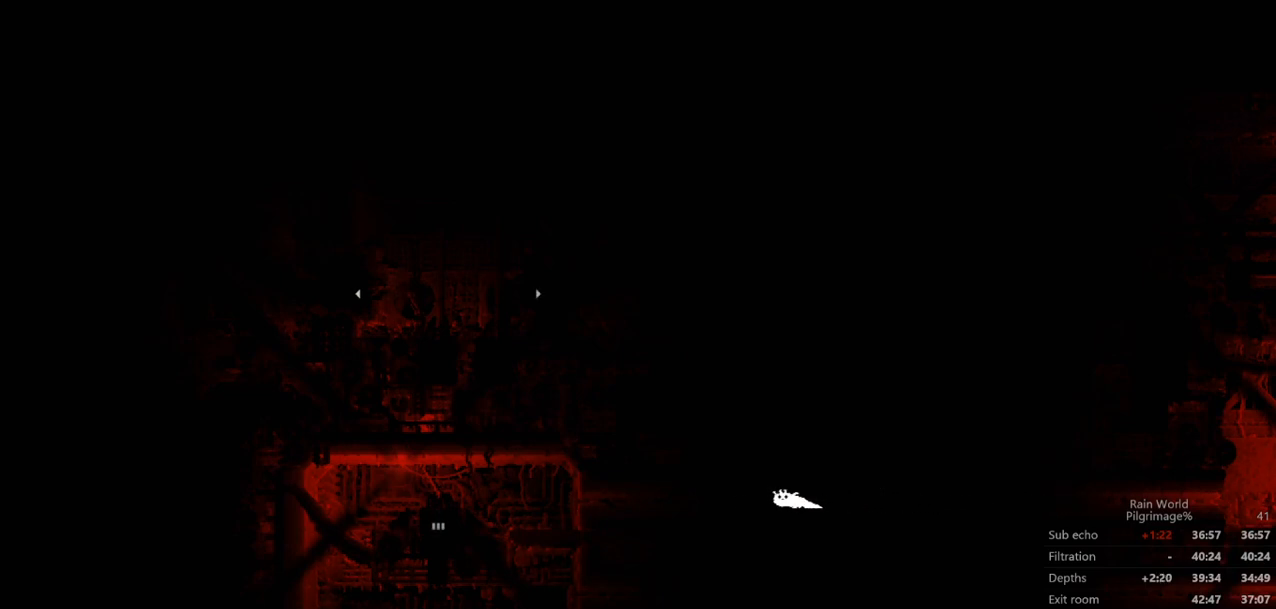
{"buttons": [], "left_stick": "left", "events": []}
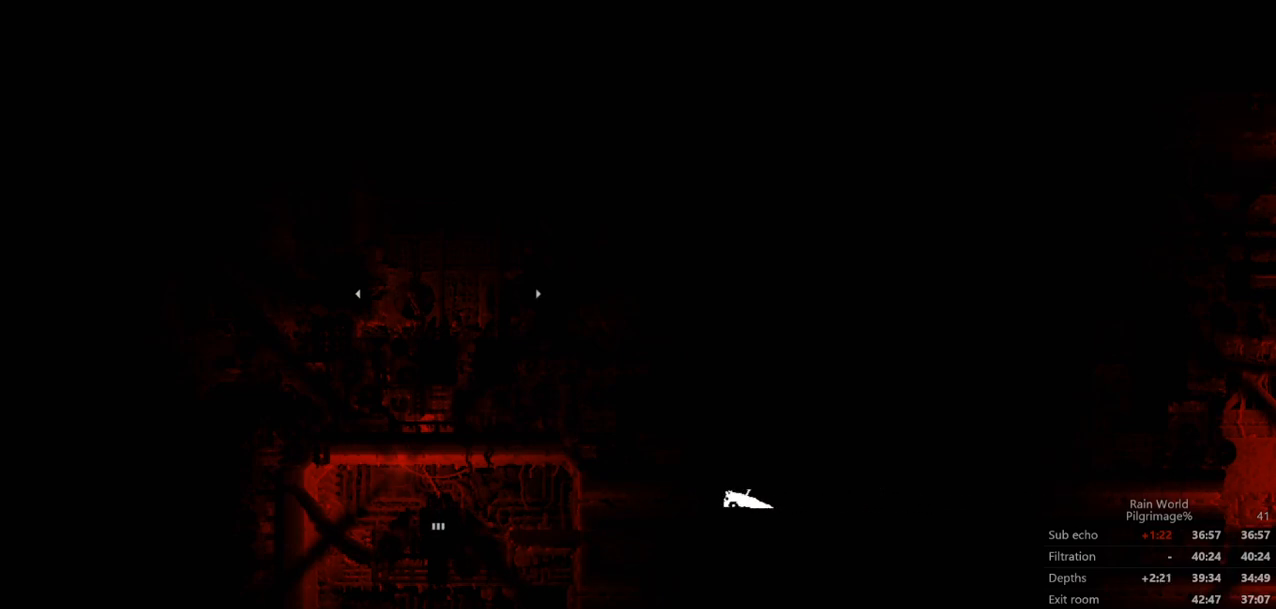
{"buttons": [], "left_stick": "left", "events": []}
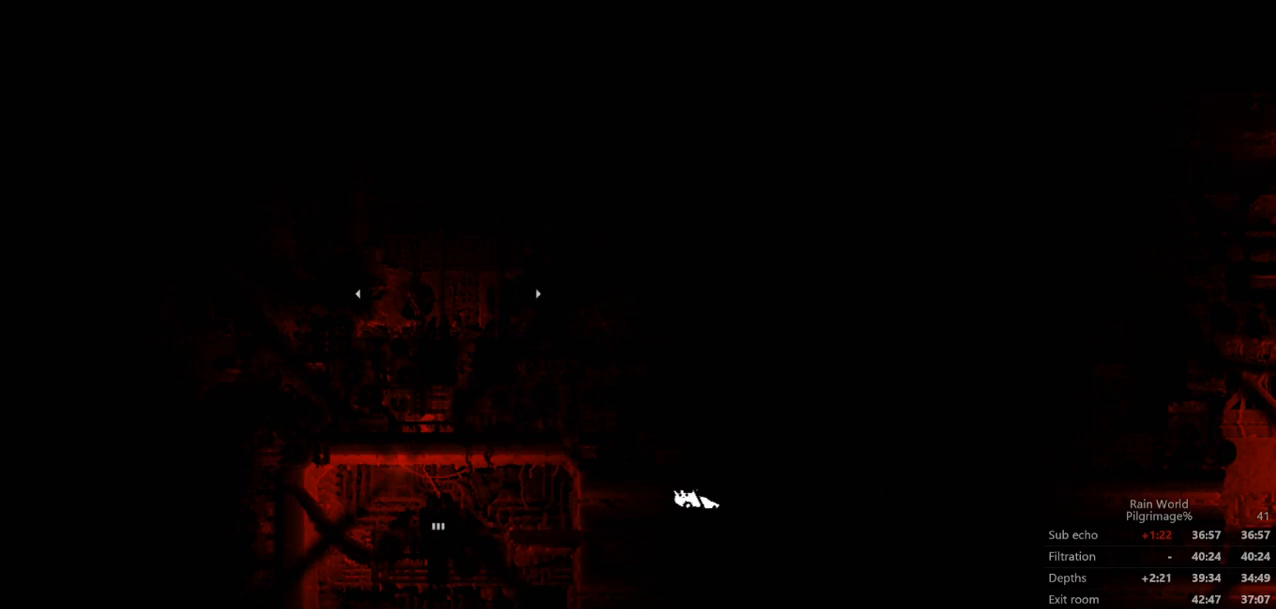
{"buttons": [], "left_stick": "left", "events": []}
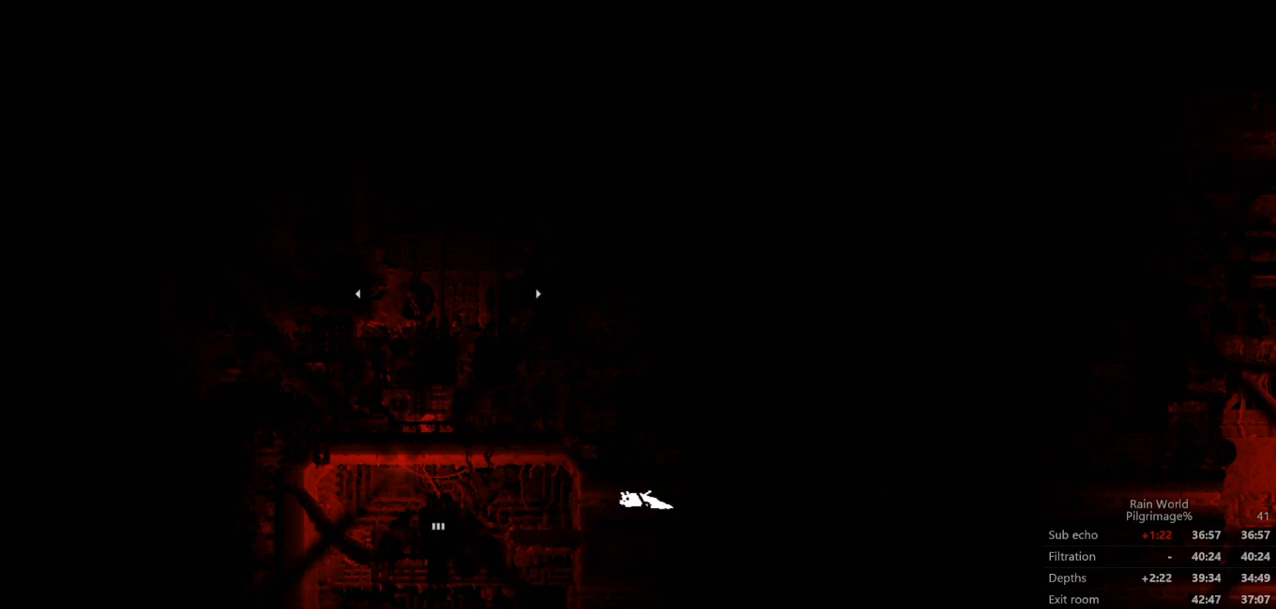
{"buttons": [], "left_stick": "left", "events": [[233, "A", "down"], [367, "A", "up"]]}
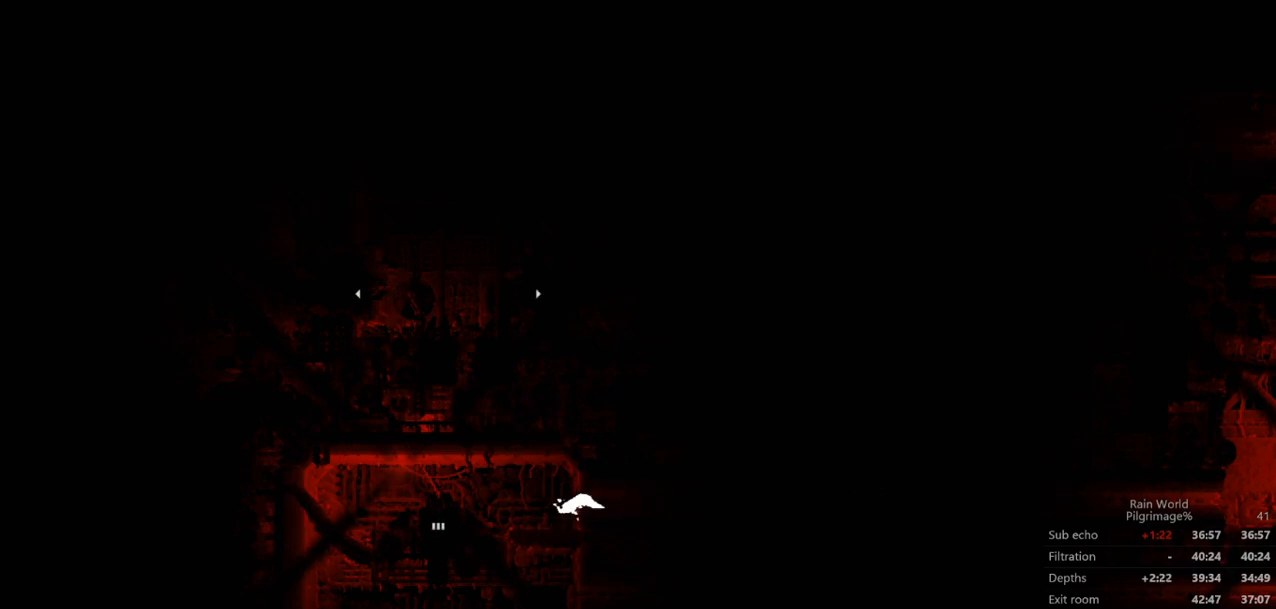
{"buttons": [], "left_stick": "left", "events": [[33, "left_stick", "up-left"], [133, "left_stick", "left"], [200, "A", "down"], [267, "A", "up"]]}
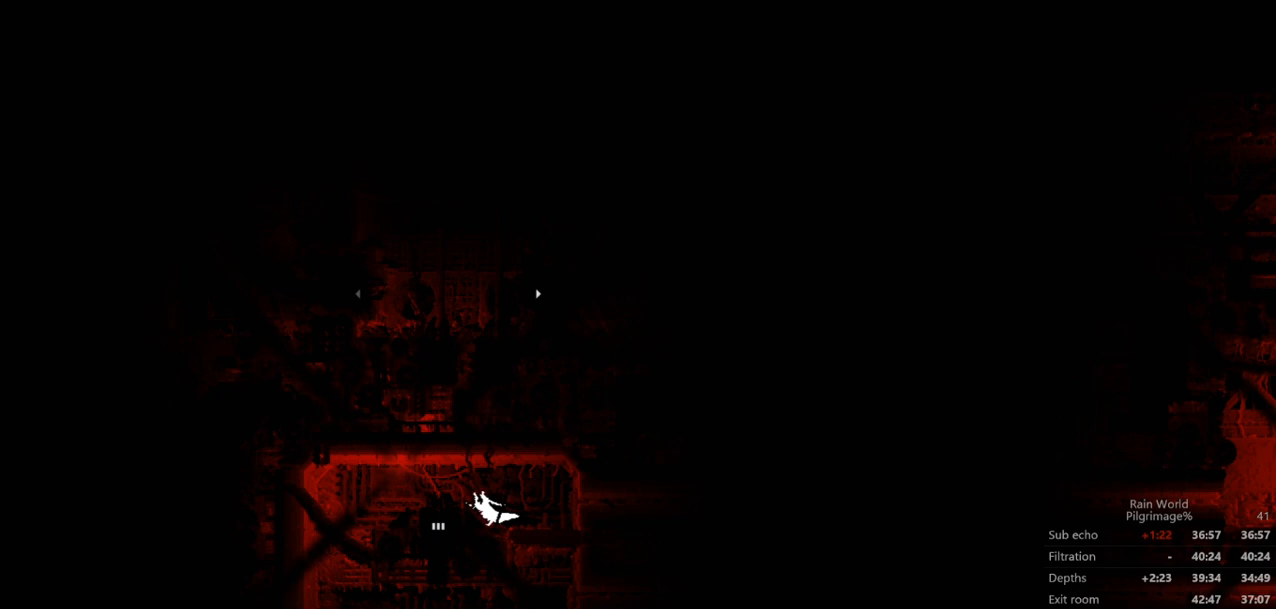
{"buttons": [], "left_stick": "down", "events": [[300, "left_stick", "down"]]}
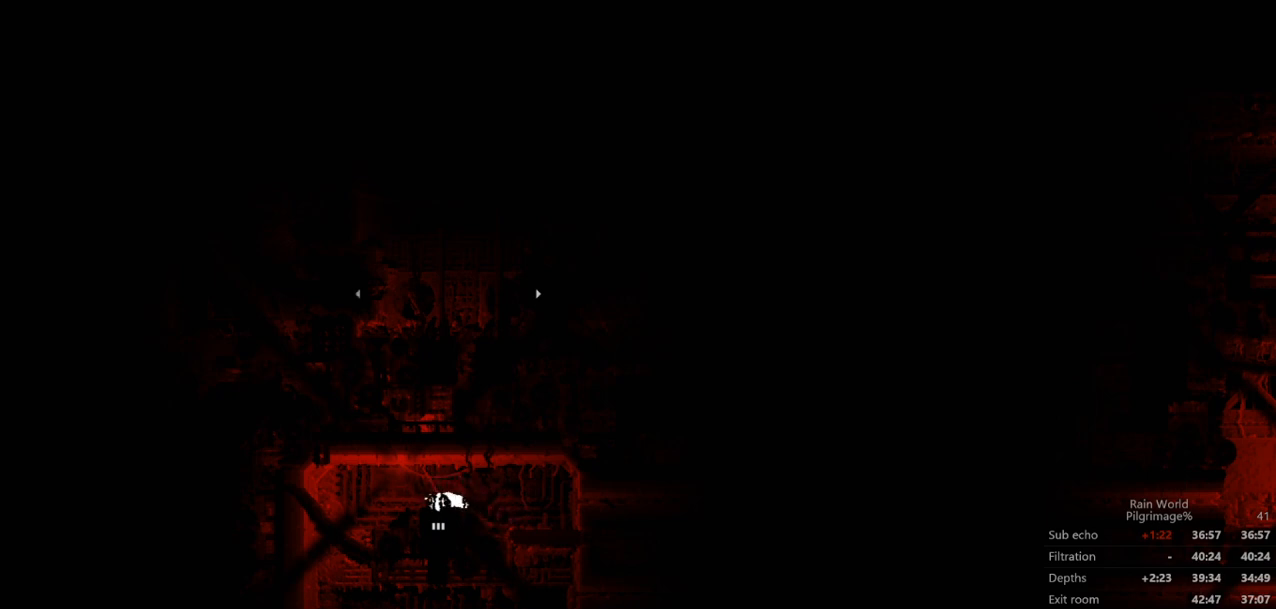
{"buttons": [], "left_stick": "down", "events": []}
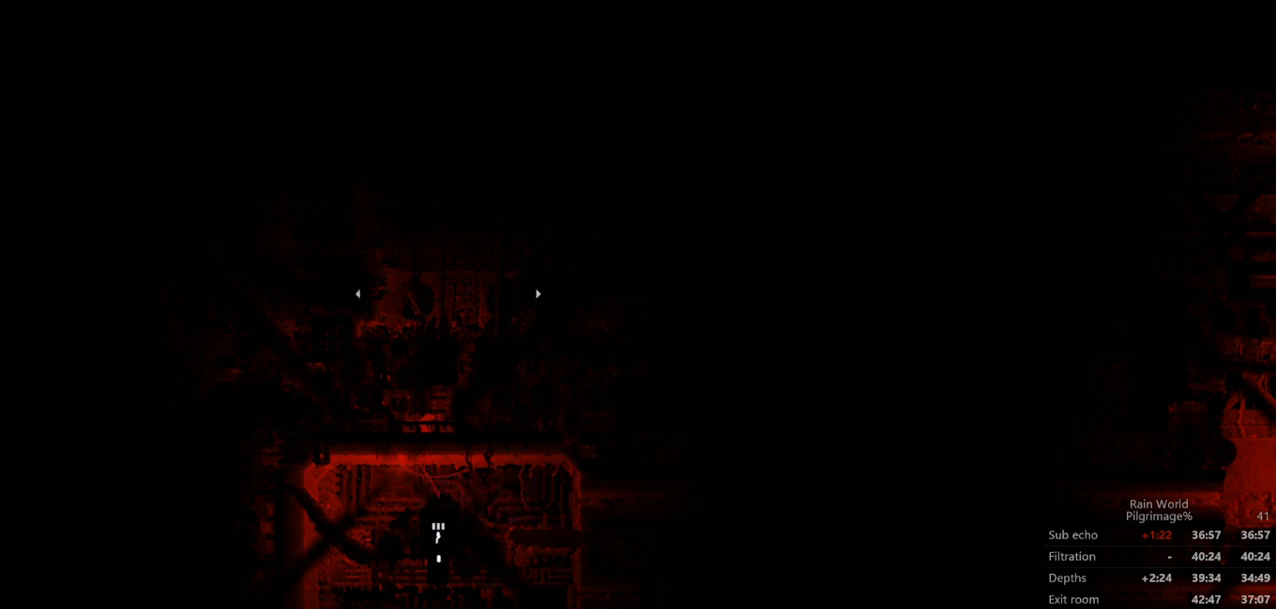
{"buttons": [], "left_stick": "center", "events": [[267, "left_stick", "center"]]}
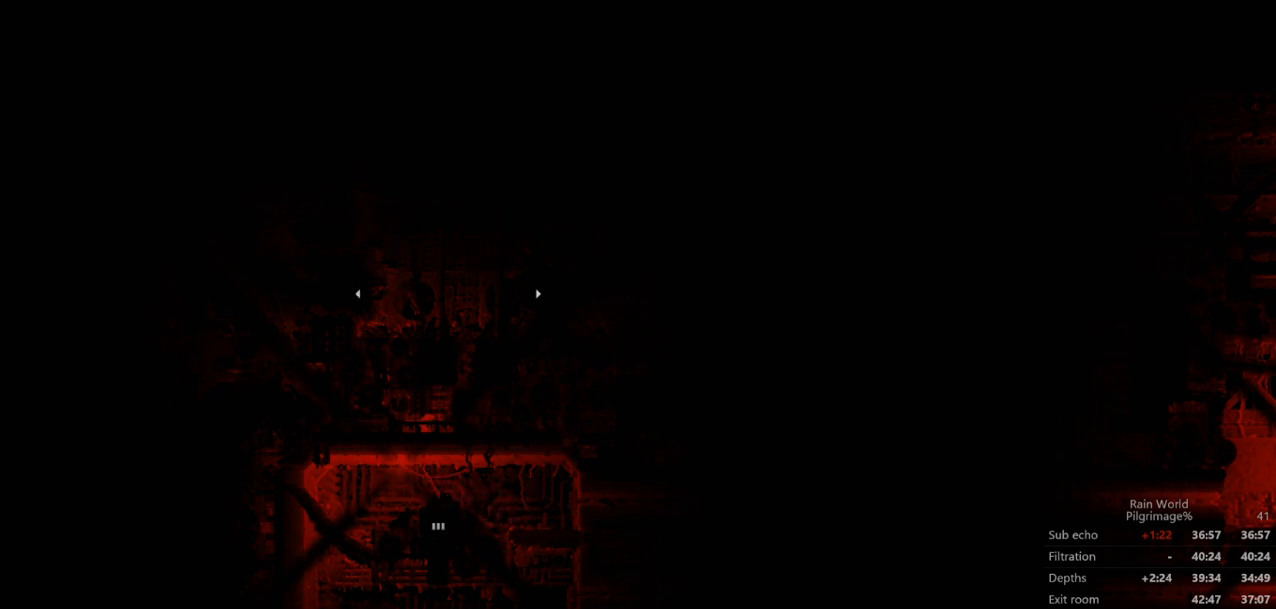
{"buttons": [], "left_stick": "up", "events": [[133, "left_stick", "up"], [333, "A", "down"], [467, "A", "up"]]}